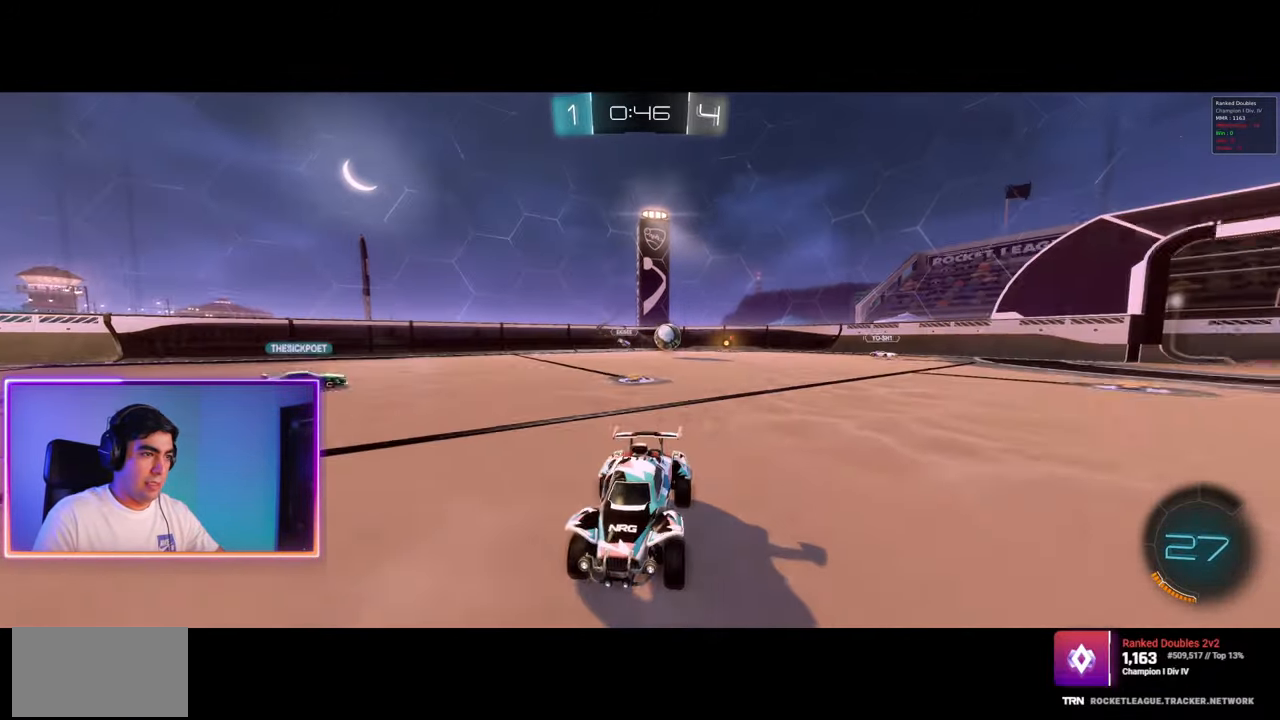
Gameplay with keyboard and mouse; each line is a JSON object with the keys and mouse buttons held at the frame after it. "events" lists presses ("down") and releases ("up") of "a", "ctrl", "d", "e", "q", "s", "shift", "space", "w", "mouse_left", "mouse_wheel", "mouse_right", "mouse_mb4" and "mouse_mb5" between this image and that frame as [ms after this image, input, new state], when the widget could be followed in between. "mouse_left", "mouse_wheel", "mouse_right", "mouse_mb4", "mouse_mb5" = the "left", "wheel", "right", "mb4", "mb5" buttons of the "mouse" list. No other keys are recorded. "wheel" means that the mouse wheel is clicked or scrolled. Mouse movement is not recorded.
{"keys": ["w"], "mouse": [], "events": [[67, "a", "down"], [67, "d", "up"], [167, "a", "up"], [300, "a", "down"], [400, "a", "up"], [450, "d", "down"], [500, "d", "up"]]}
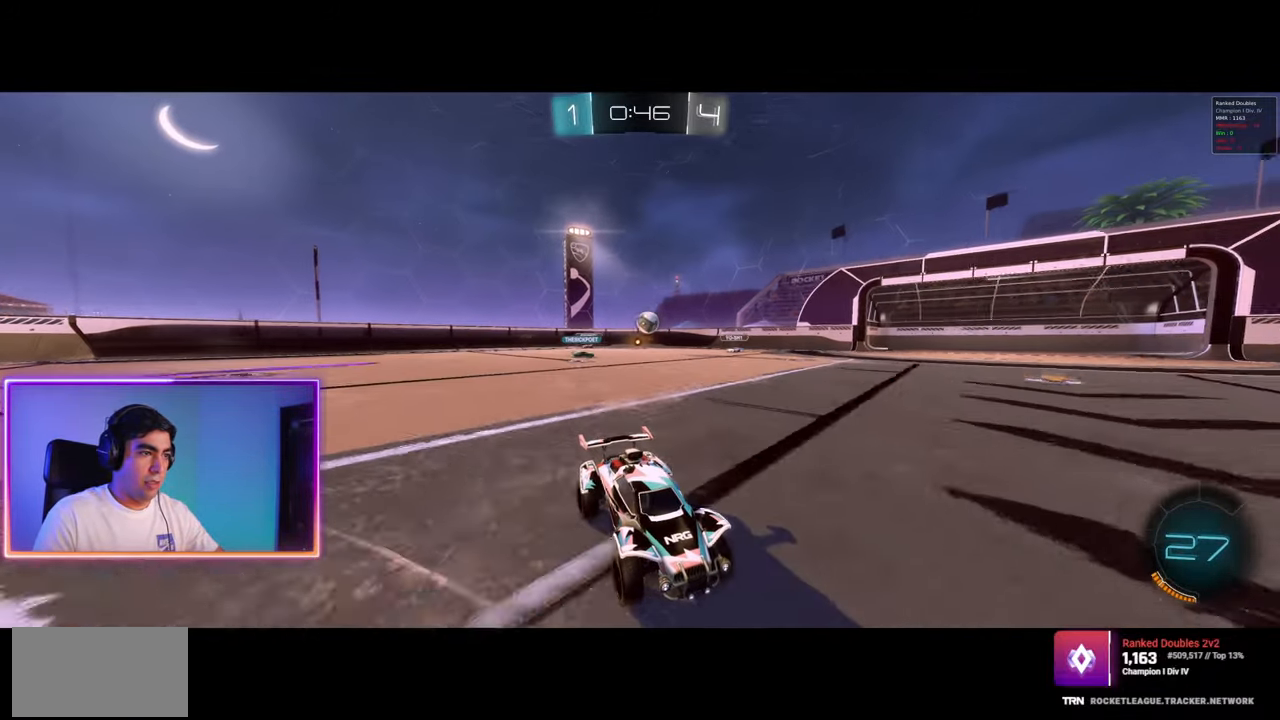
{"keys": ["w"], "mouse": [], "events": [[83, "d", "down"], [333, "d", "up"], [383, "a", "down"], [500, "a", "up"]]}
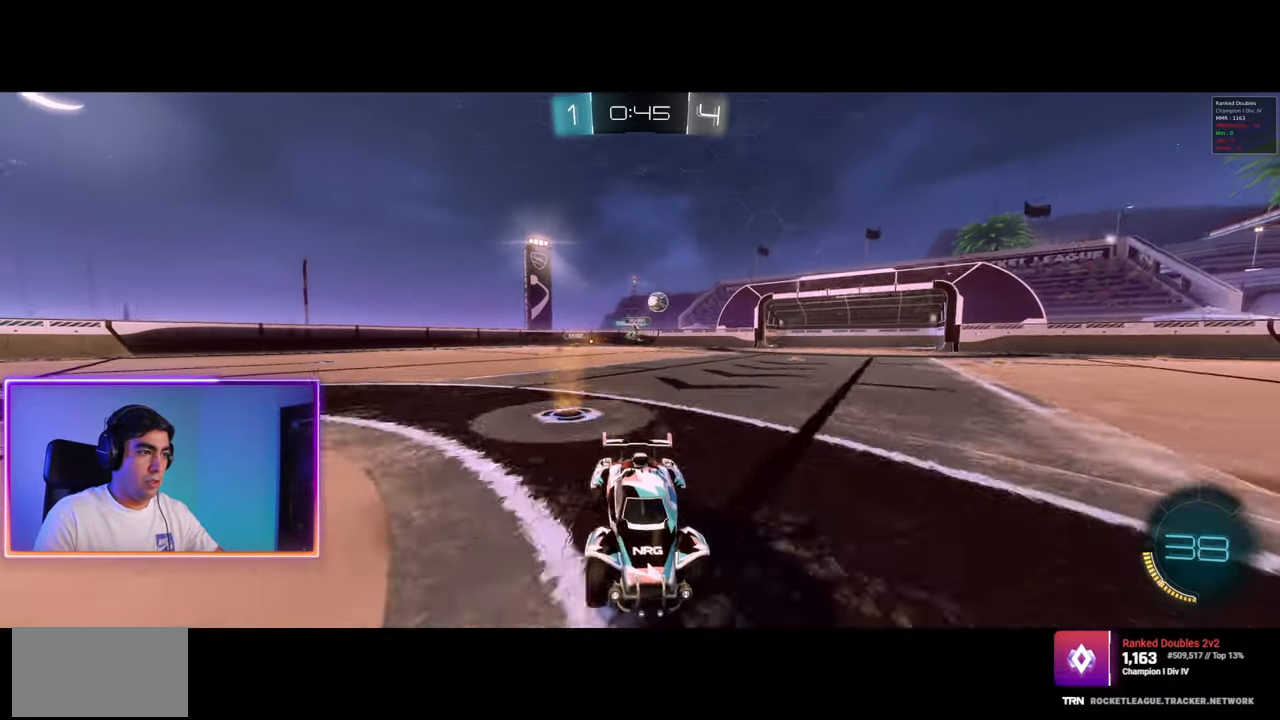
{"keys": ["d", "w"], "mouse": [], "events": [[67, "a", "down"], [383, "a", "up"], [400, "d", "down"]]}
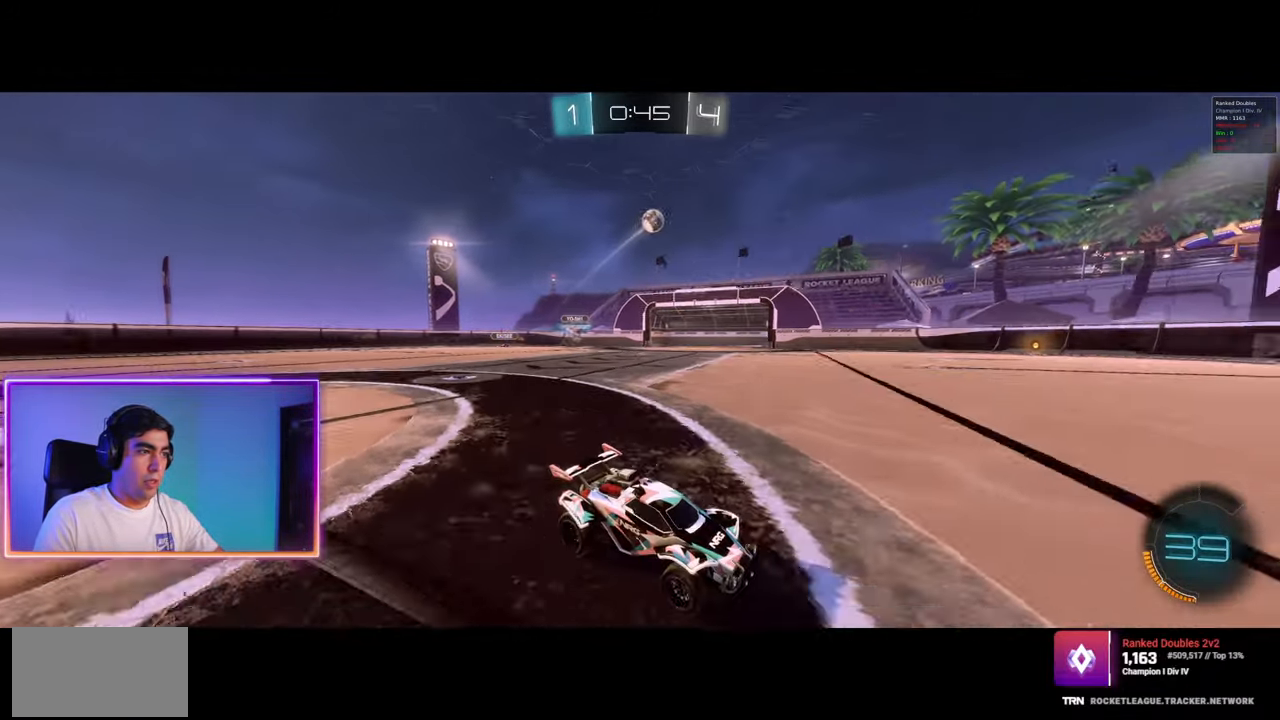
{"keys": ["w"], "mouse": [], "events": [[50, "d", "up"], [133, "d", "down"], [483, "d", "up"]]}
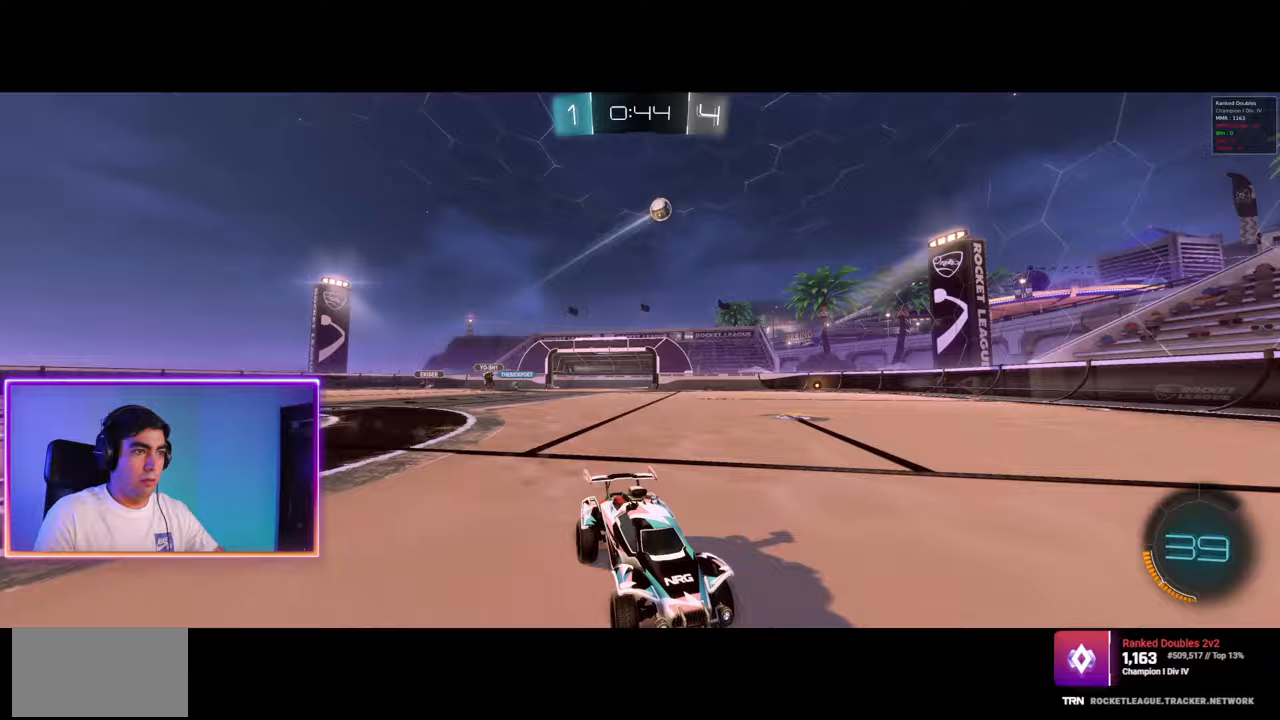
{"keys": ["a", "w"], "mouse": [], "events": [[33, "a", "down"], [217, "a", "up"], [267, "a", "down"]]}
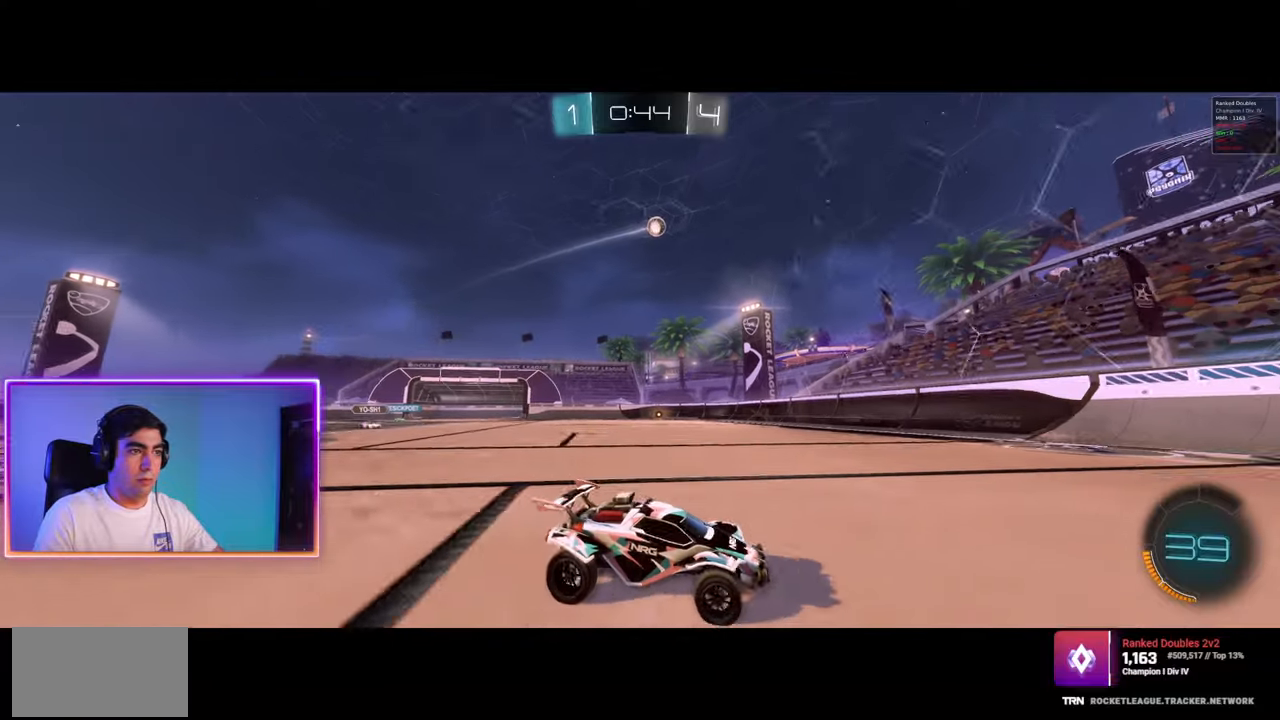
{"keys": ["a", "w"], "mouse": [], "events": [[117, "a", "up"], [333, "a", "down"]]}
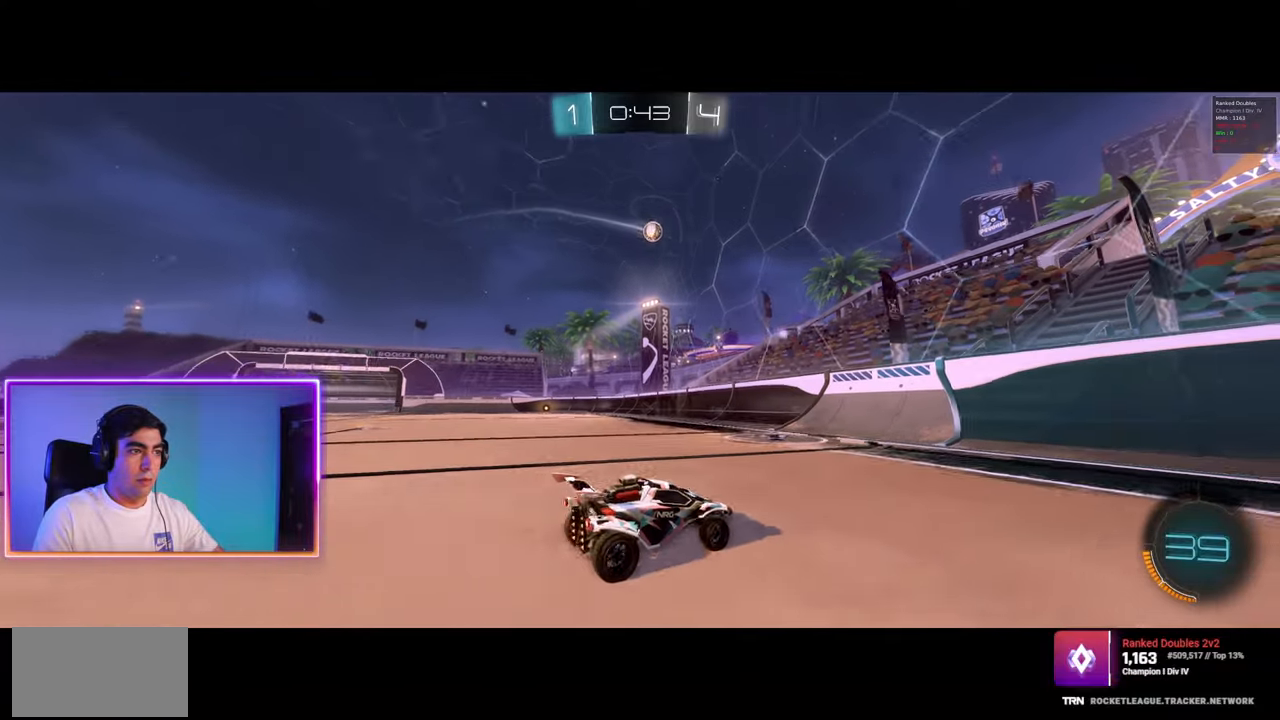
{"keys": ["w"], "mouse": [], "events": [[33, "a", "up"], [117, "a", "down"], [300, "shift", "down"], [333, "shift", "up"], [417, "mouse_left", "down"], [433, "a", "up"], [467, "mouse_left", "up"]]}
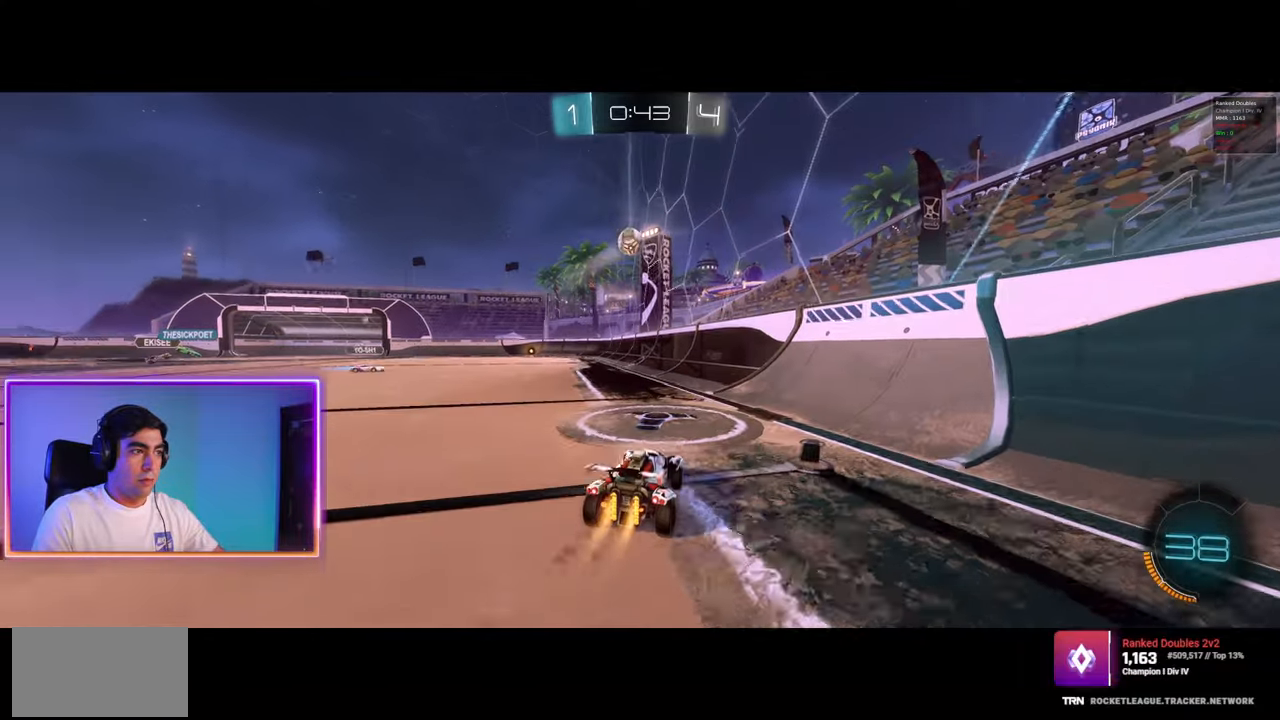
{"keys": ["d", "w"], "mouse": [], "events": [[17, "d", "down"], [33, "w", "up"], [150, "shift", "down"], [233, "shift", "up"], [250, "w", "down"]]}
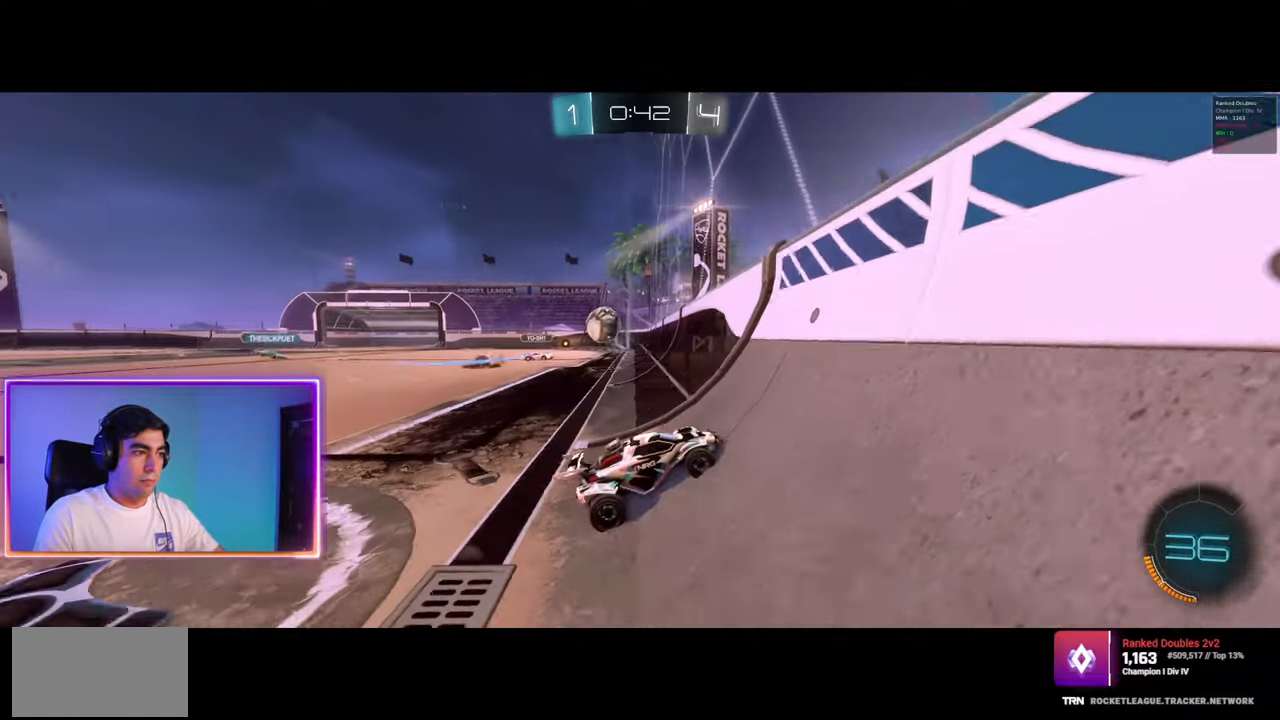
{"keys": ["d", "w"], "mouse": [], "events": [[83, "shift", "down"], [183, "shift", "up"]]}
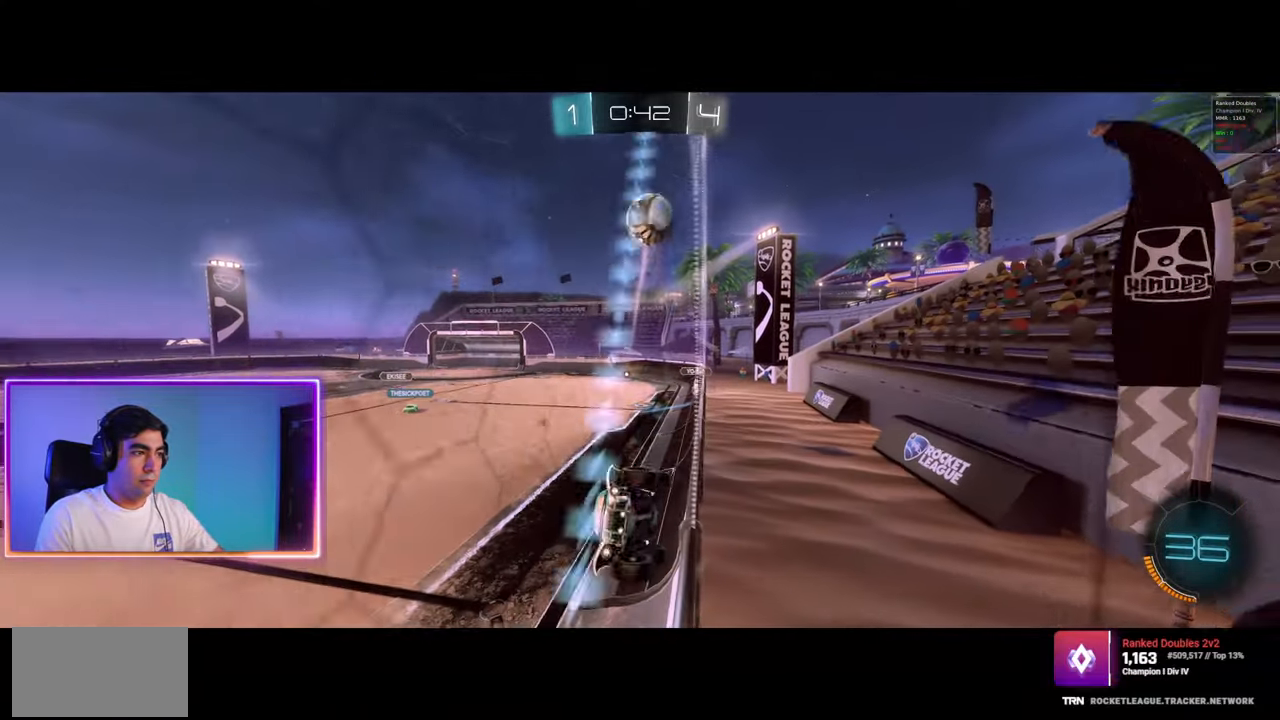
{"keys": ["d", "w"], "mouse": [], "events": [[100, "a", "down"], [117, "d", "up"], [250, "a", "up"], [267, "d", "down"]]}
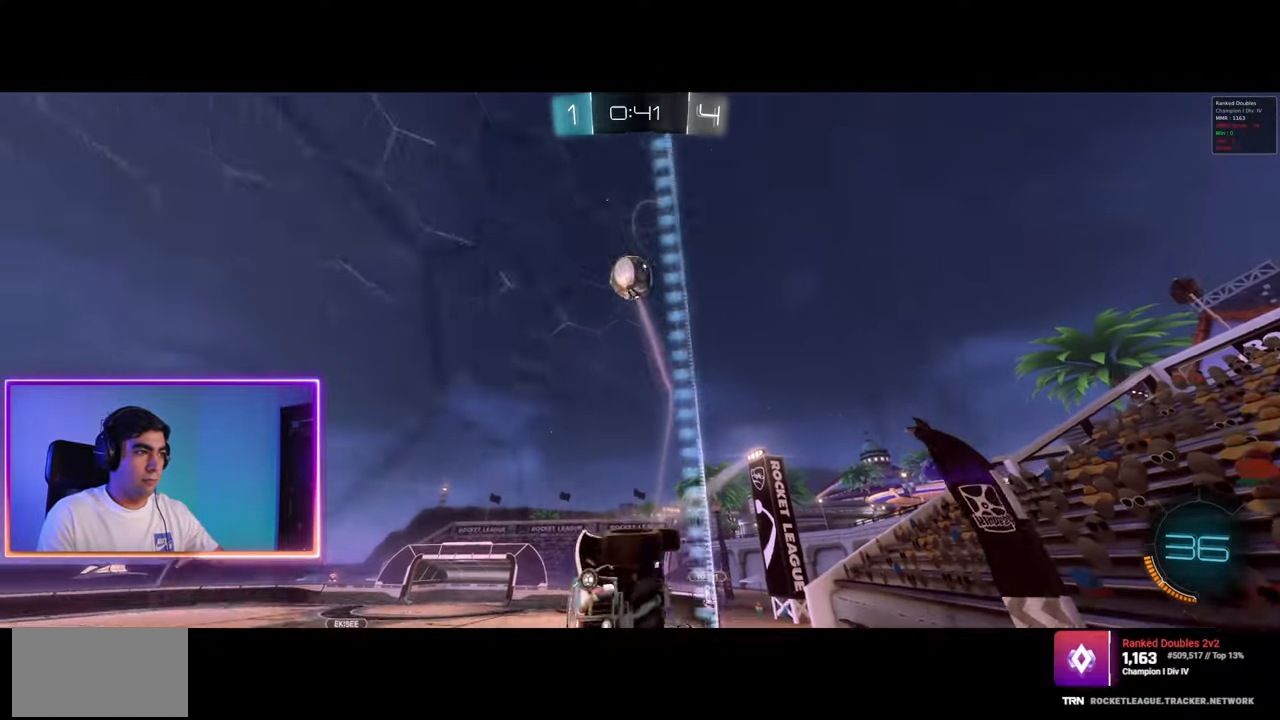
{"keys": ["w"], "mouse": ["left"], "events": [[117, "d", "up"], [133, "space", "down"], [217, "space", "up"], [250, "mouse_left", "down"], [433, "mouse_left", "up"], [467, "mouse_left", "down"]]}
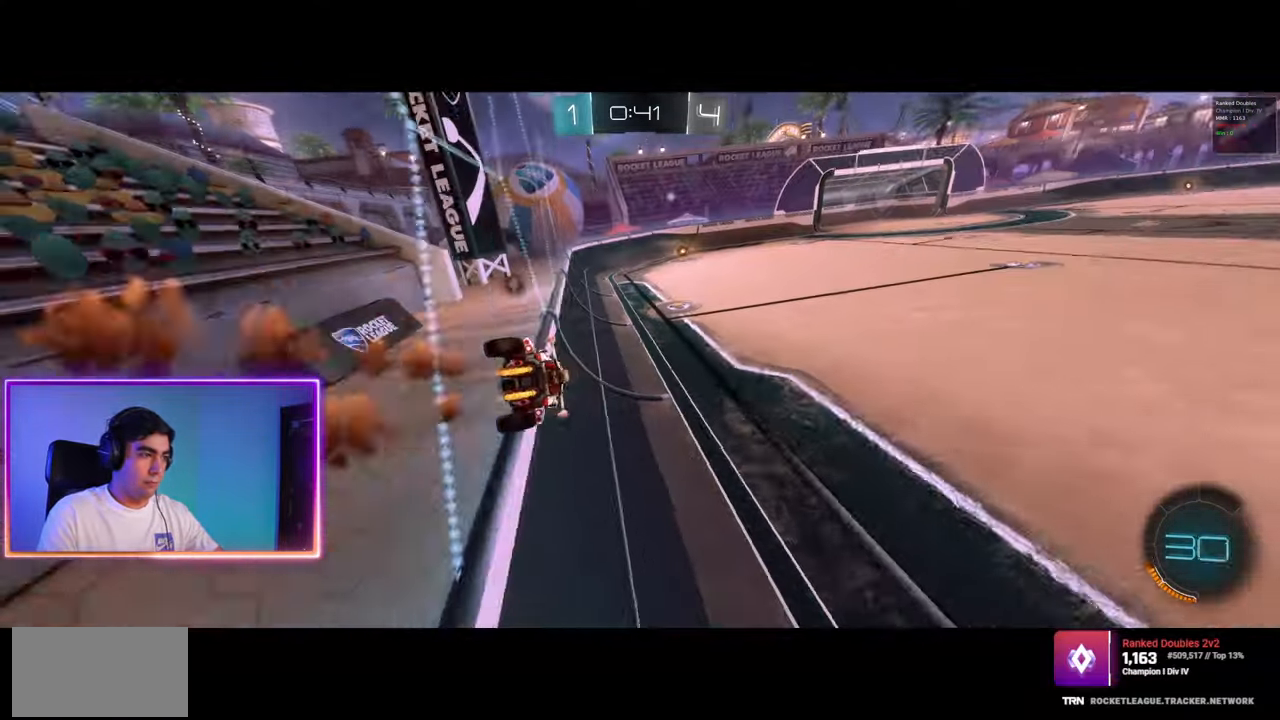
{"keys": ["w"], "mouse": ["left"], "events": [[233, "d", "down"], [400, "d", "up"]]}
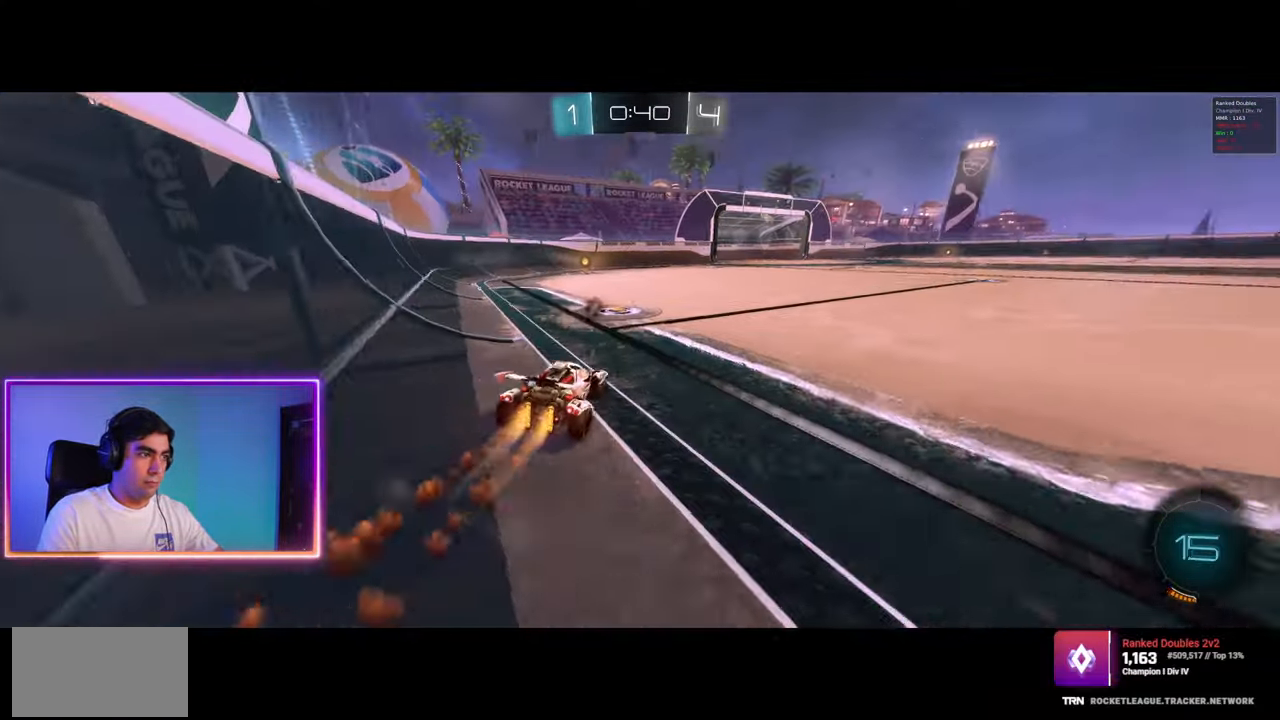
{"keys": ["w"], "mouse": [], "events": [[33, "mouse_left", "up"], [67, "a", "down"], [167, "a", "up"], [267, "a", "down"], [350, "a", "up"], [383, "space", "down"], [483, "space", "up"]]}
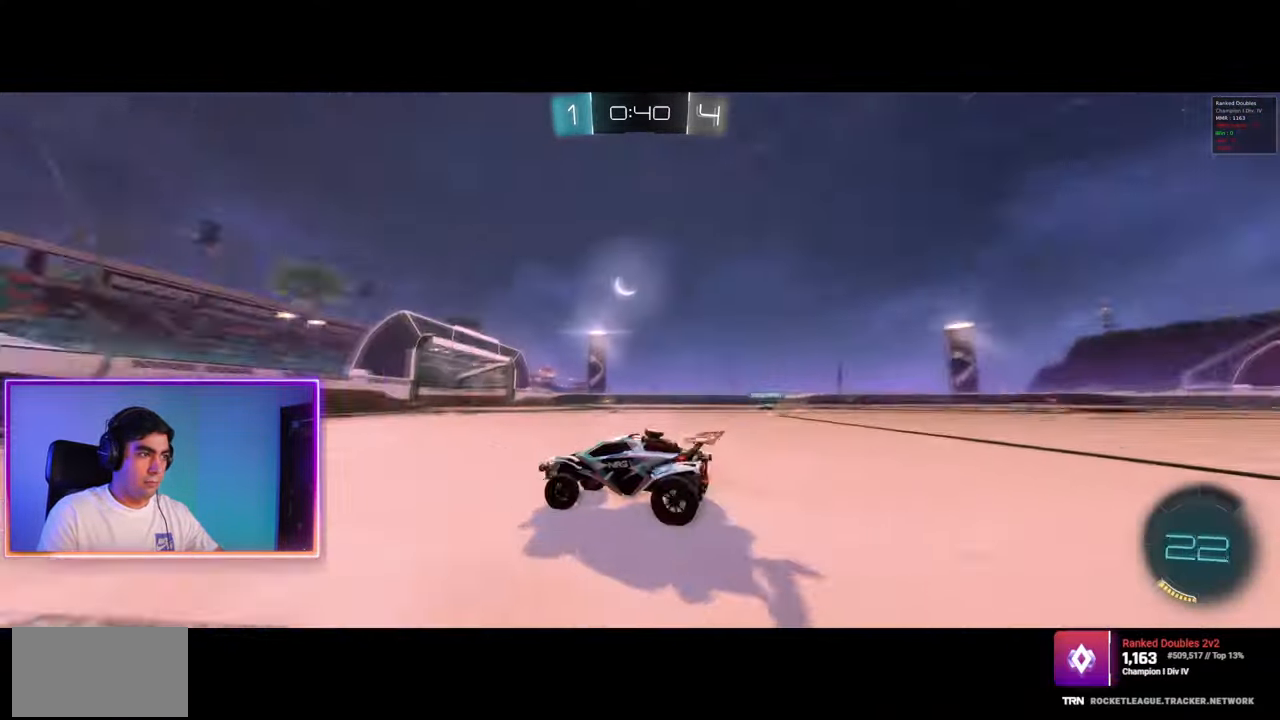
{"keys": ["a", "d"], "mouse": [], "events": [[150, "d", "down"], [200, "d", "up"], [333, "d", "down"], [433, "w", "up"], [483, "a", "down"]]}
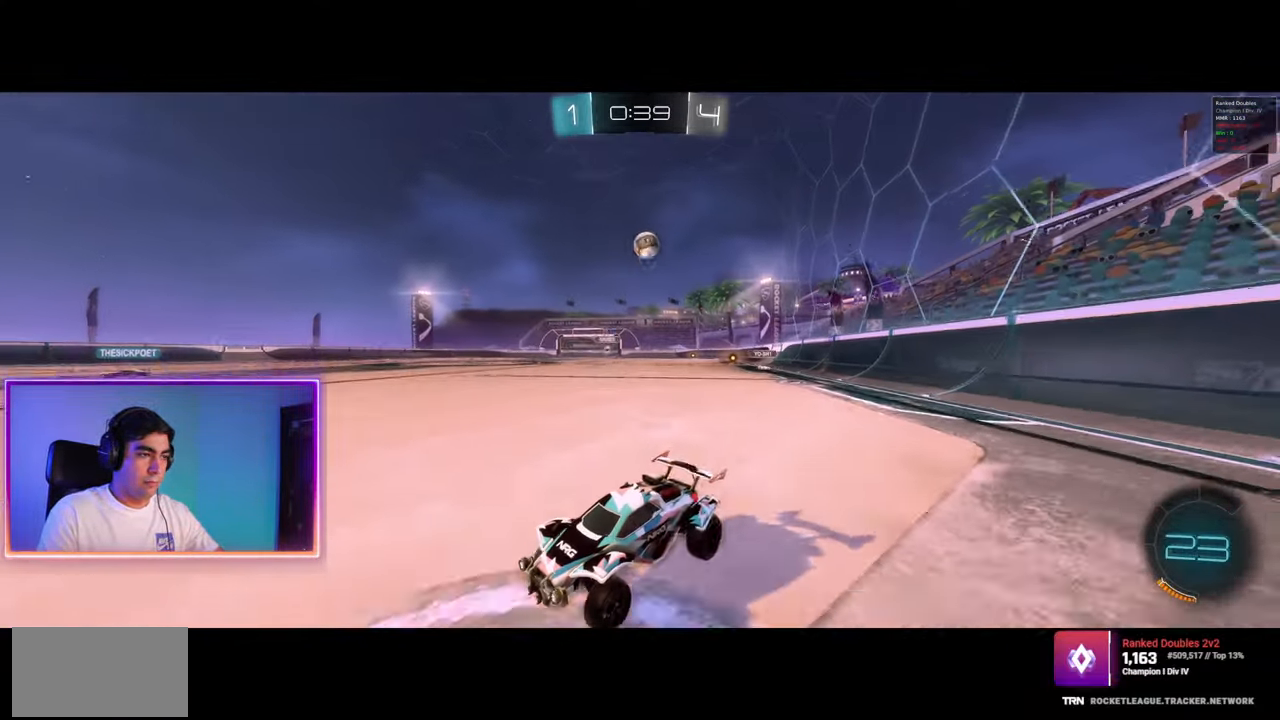
{"keys": ["w"], "mouse": [], "events": [[67, "s", "down"], [117, "a", "up"], [217, "s", "up"], [300, "a", "down"], [350, "d", "up"], [450, "w", "down"], [500, "a", "up"]]}
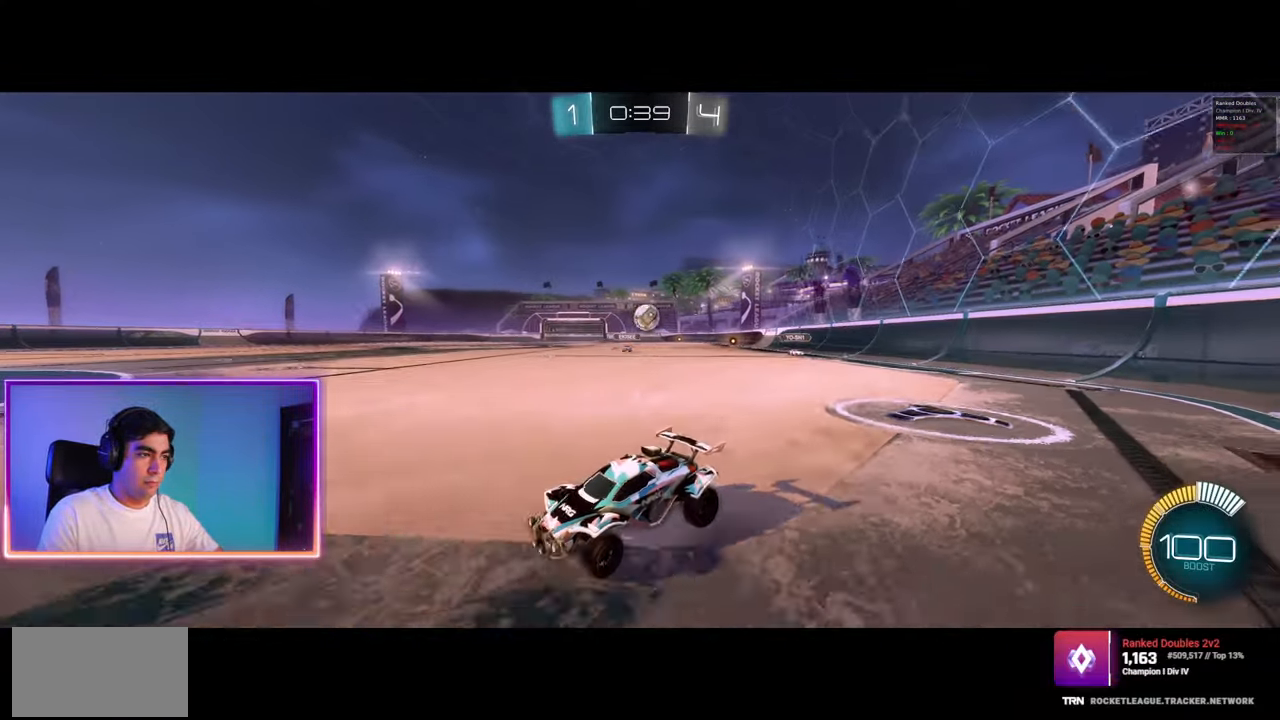
{"keys": ["w"], "mouse": [], "events": [[133, "a", "down"], [350, "a", "up"]]}
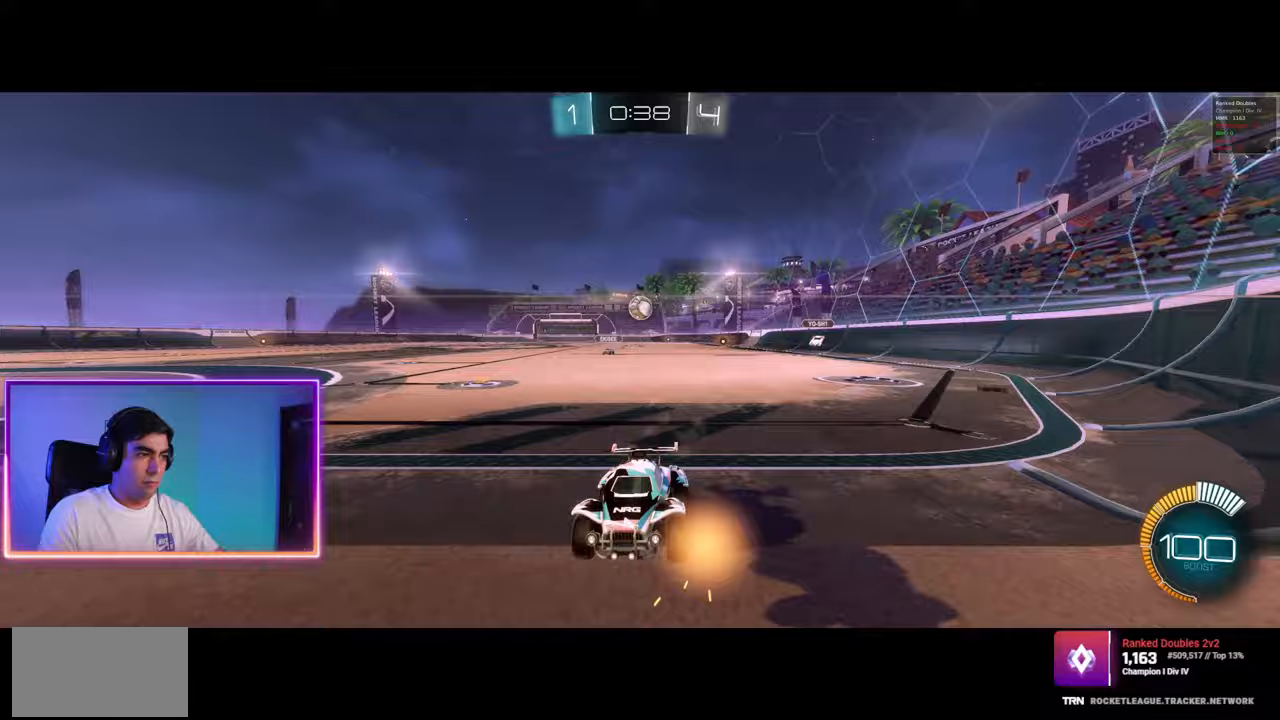
{"keys": ["d", "w"], "mouse": [], "events": [[50, "w", "up"], [133, "a", "down"], [150, "s", "down"], [183, "d", "down"], [233, "a", "up"], [233, "s", "up"], [350, "w", "down"]]}
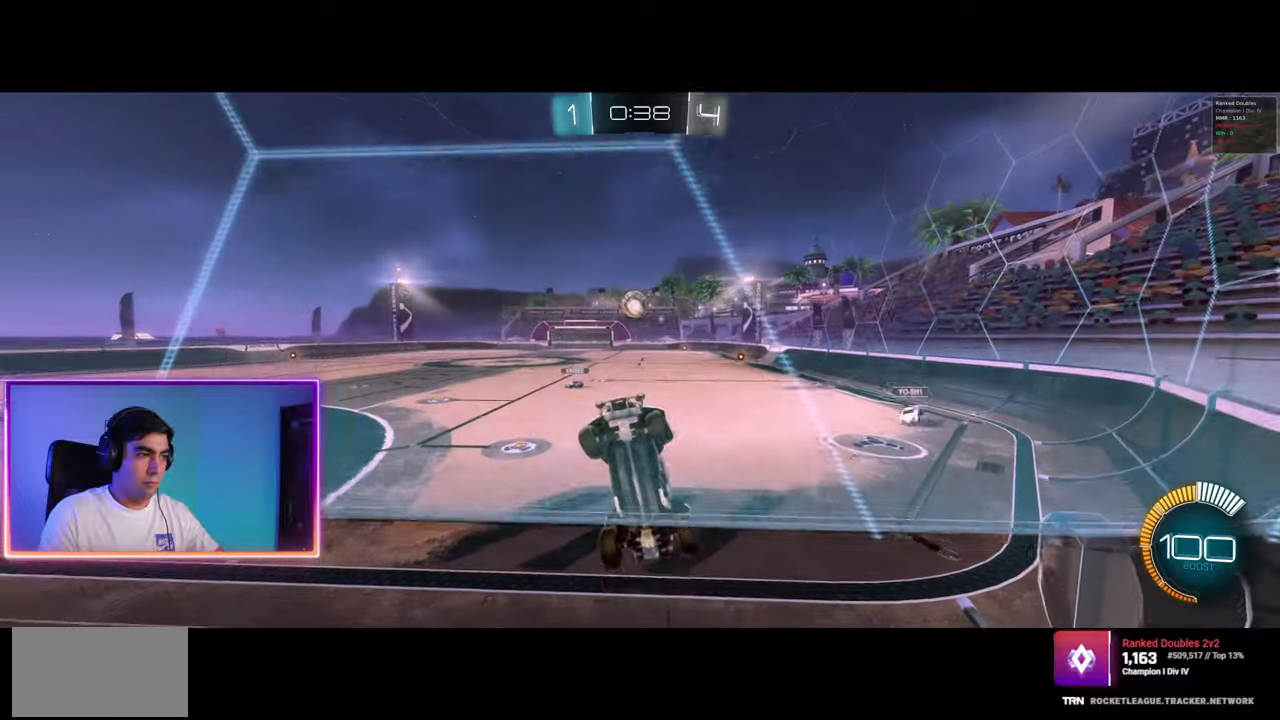
{"keys": ["d", "w"], "mouse": [], "events": [[133, "q", "down"], [150, "w", "up"], [383, "w", "down"], [400, "q", "up"]]}
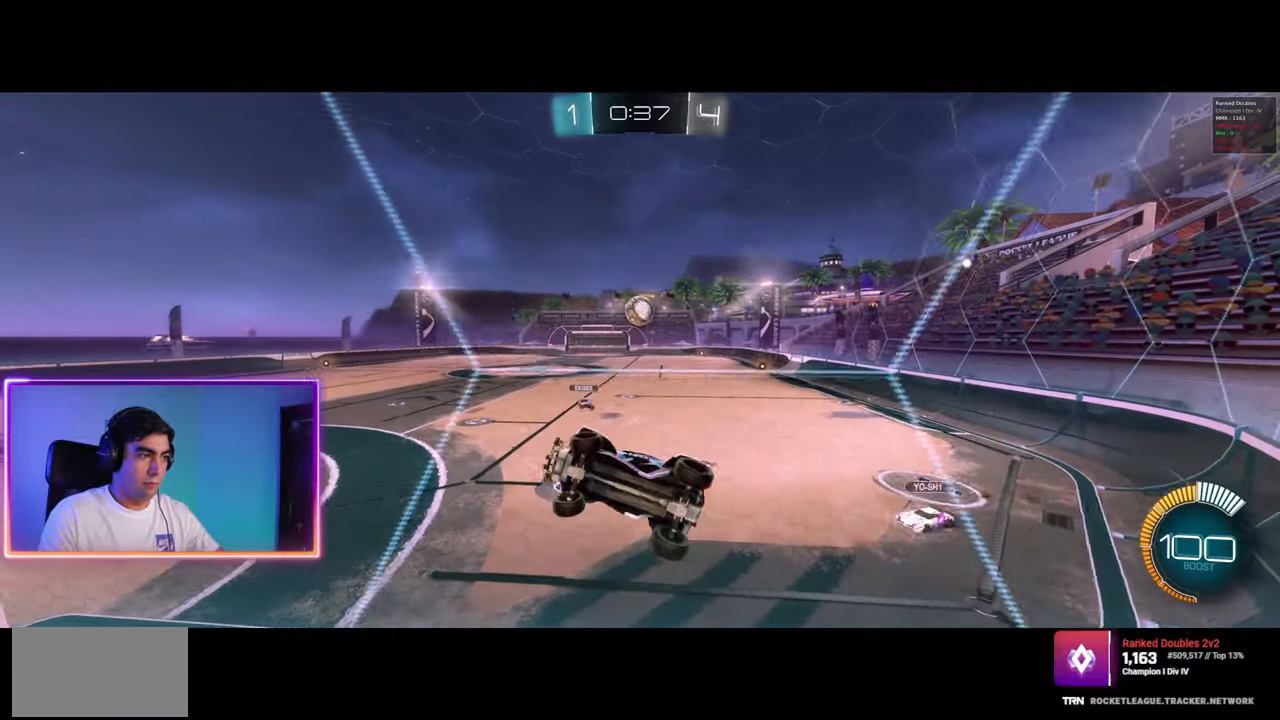
{"keys": ["a", "d", "s"], "mouse": [], "events": [[117, "shift", "down"], [200, "shift", "up"], [300, "w", "up"], [317, "a", "down"], [367, "d", "up"], [383, "s", "down"], [400, "d", "down"]]}
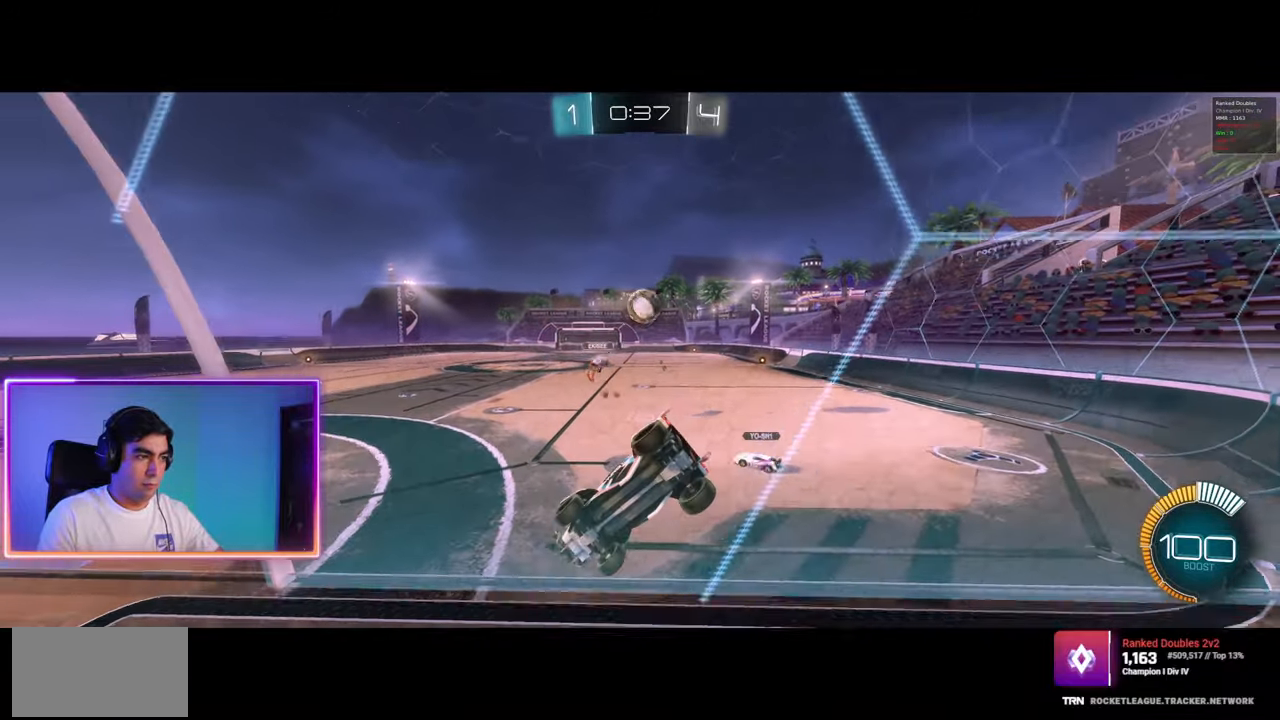
{"keys": ["d", "w"], "mouse": [], "events": [[33, "s", "up"], [150, "w", "down"], [217, "a", "up"], [367, "shift", "down"], [450, "shift", "up"]]}
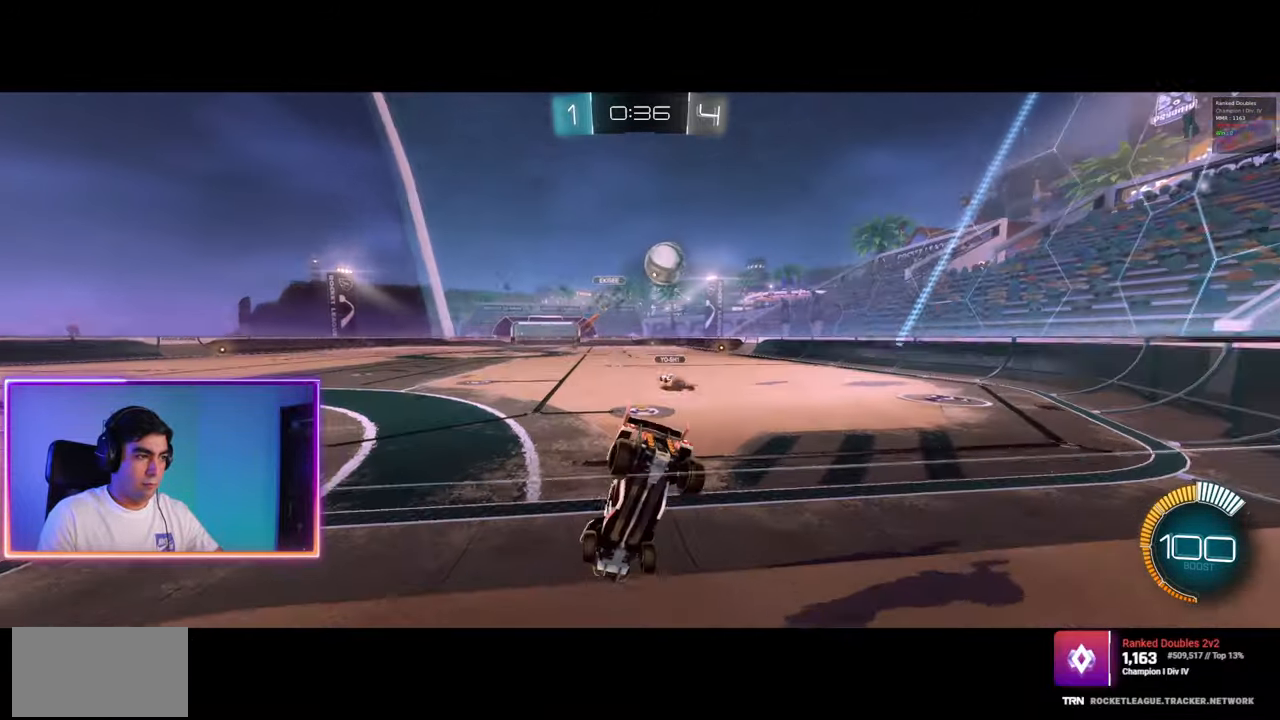
{"keys": ["d", "w"], "mouse": [], "events": [[17, "shift", "down"], [83, "shift", "up"]]}
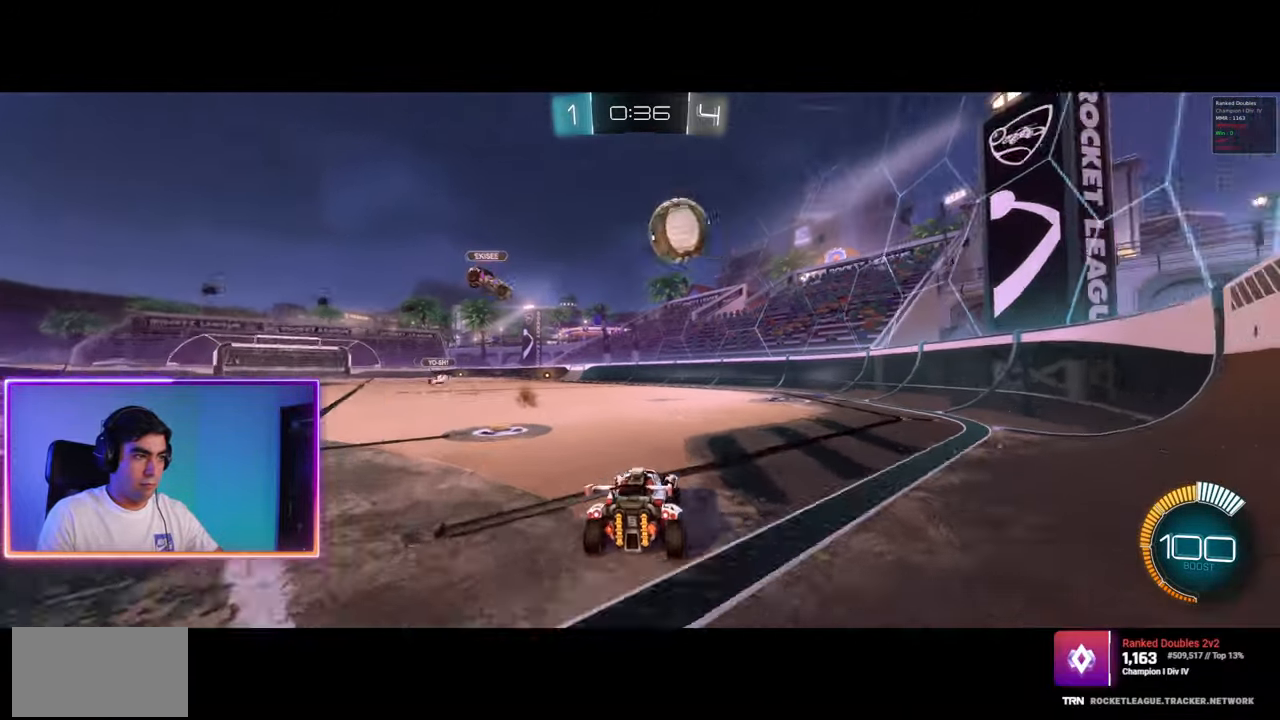
{"keys": ["d", "w"], "mouse": ["left"], "events": [[433, "mouse_left", "down"]]}
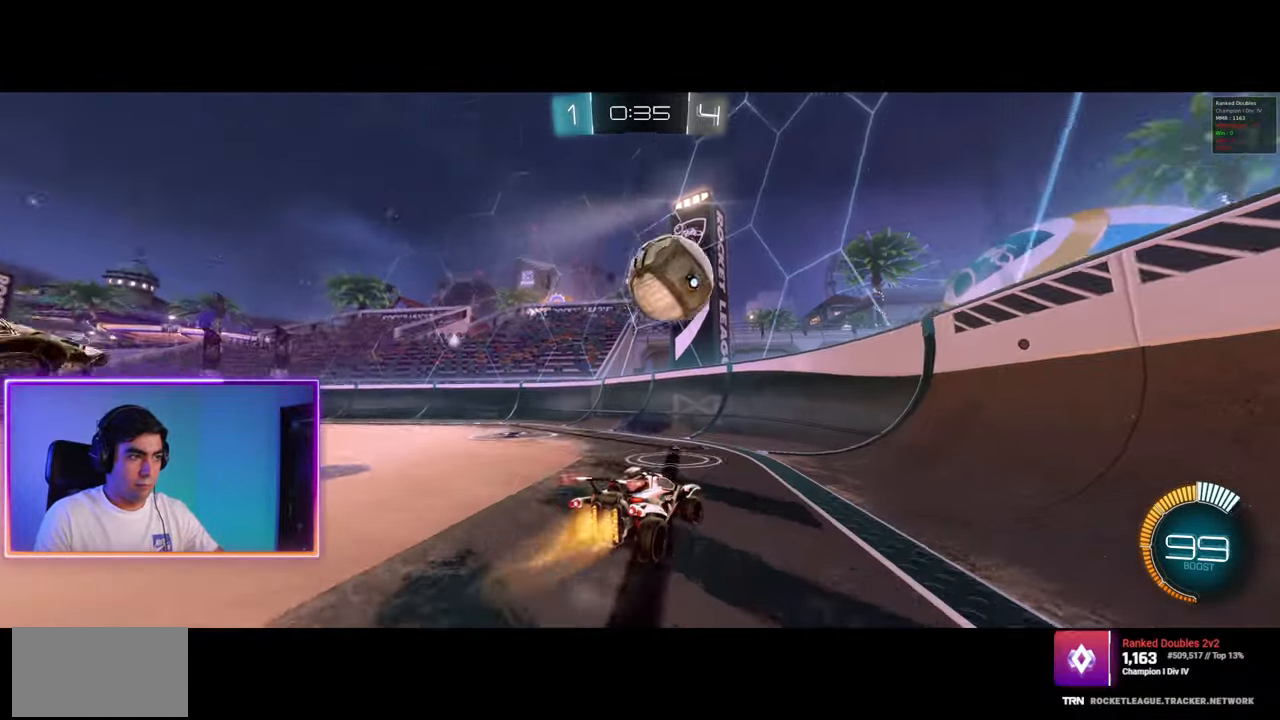
{"keys": ["a", "q", "w"], "mouse": [], "events": [[33, "d", "up"], [67, "a", "down"], [83, "mouse_right", "down"], [200, "w", "up"], [333, "mouse_left", "up"], [350, "mouse_right", "up"], [383, "a", "up"], [417, "a", "down"], [417, "q", "down"], [500, "w", "down"]]}
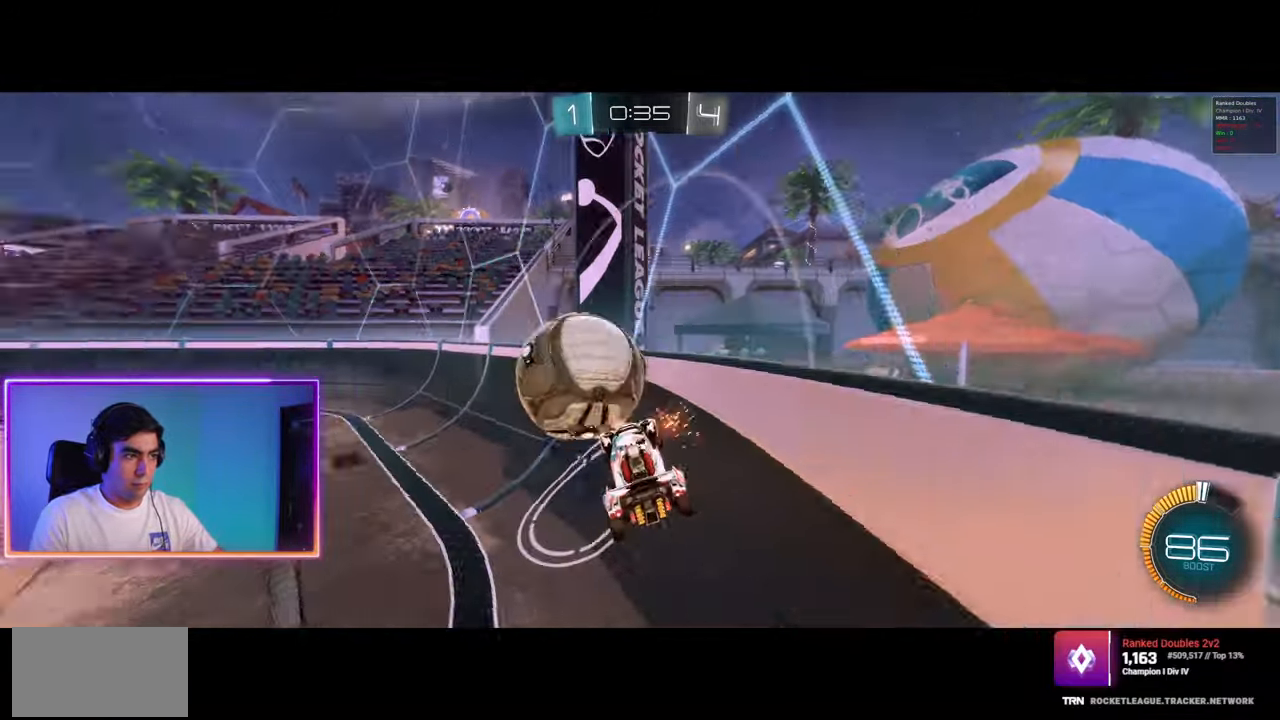
{"keys": ["w"], "mouse": ["left"], "events": [[83, "q", "up"], [100, "a", "up"], [133, "mouse_left", "down"], [250, "a", "down"], [400, "mouse_left", "up"], [450, "a", "up"], [450, "mouse_left", "down"]]}
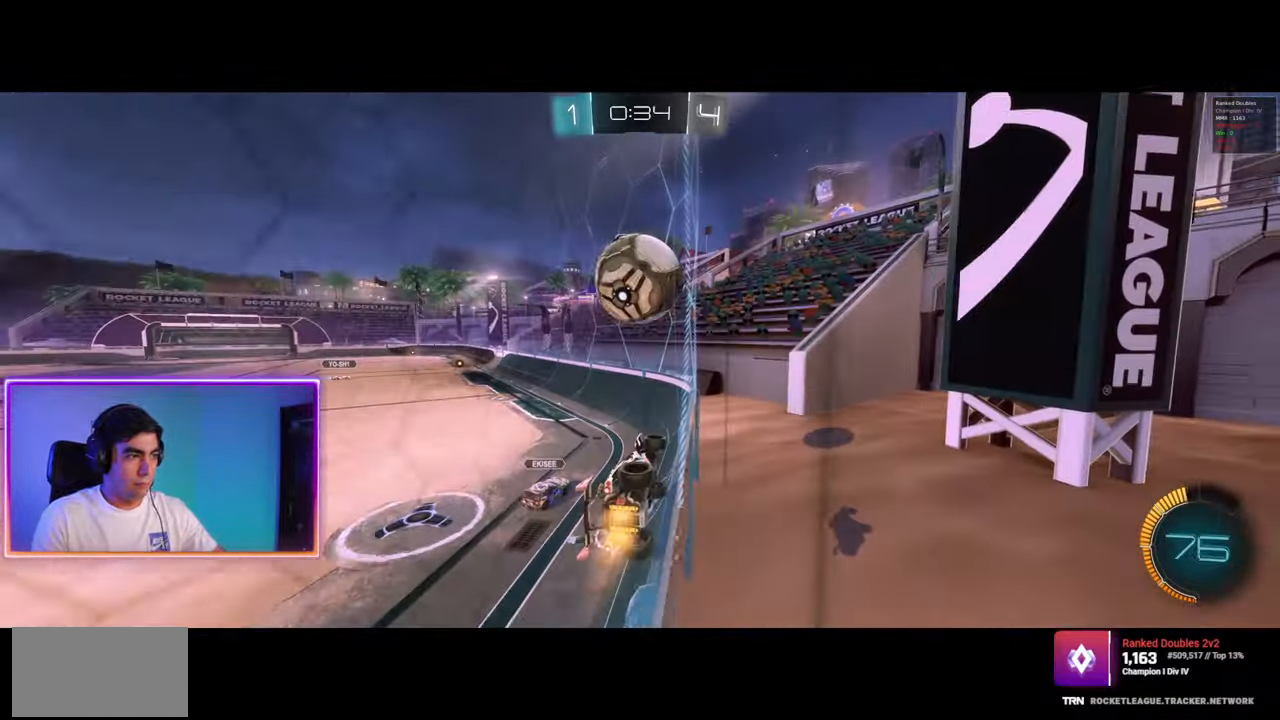
{"keys": ["w"], "mouse": ["left"], "events": [[100, "a", "down"], [133, "mouse_left", "up"], [167, "a", "up"], [367, "d", "down"], [433, "mouse_left", "down"], [500, "d", "up"]]}